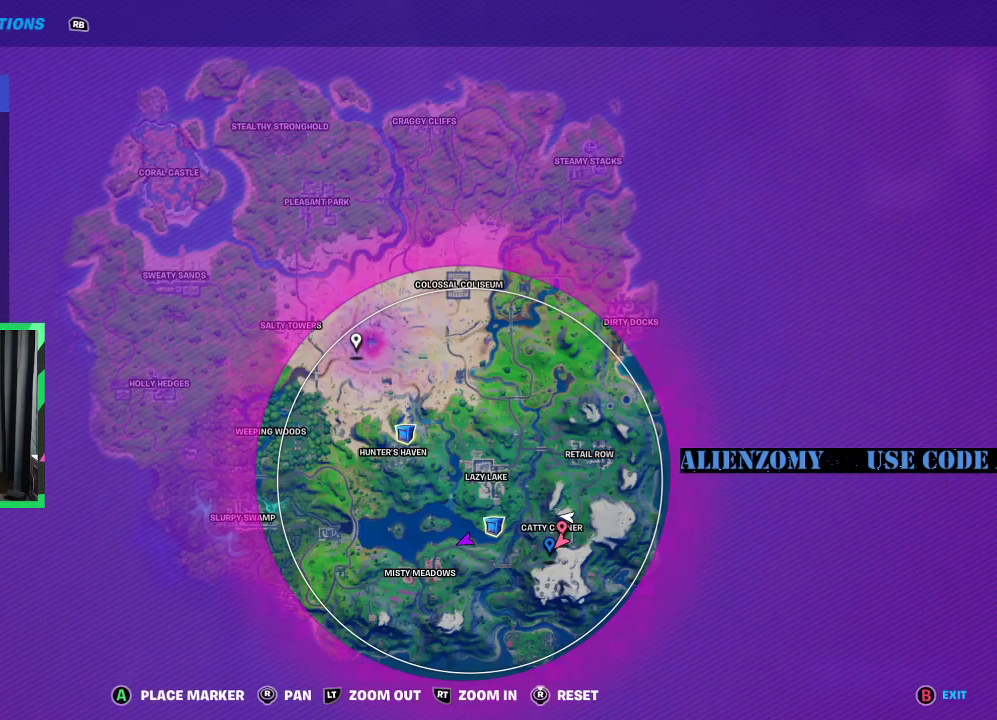
Gameplay with a controller (Xbox layout); each line is a JSON object with the inputs held at the frame after it (dt_ms = milliseconds from this image to that frame). "events" lists button and stick changes between this image and that frame as [ms after this image, input, new state], when the widget could be followed in between.
{"dt_ms": 500, "buttons": [], "left_stick": "up", "right_stick": "center", "events": []}
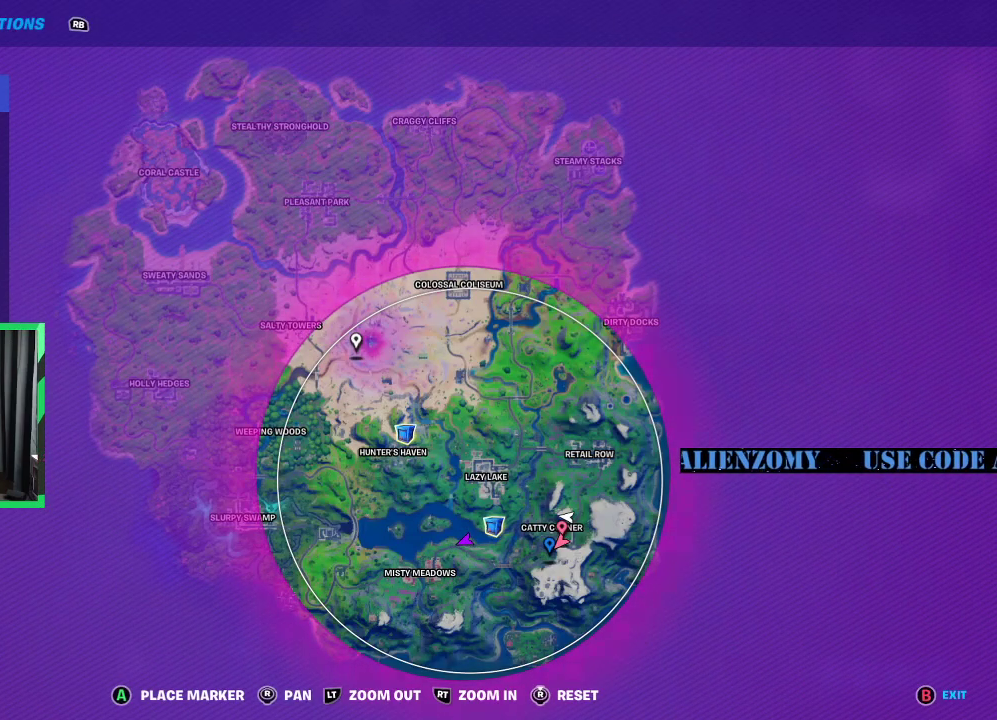
{"dt_ms": 500, "buttons": [], "left_stick": "up", "right_stick": "center", "events": [[42, "SELECT", "down"], [146, "SELECT", "up"]]}
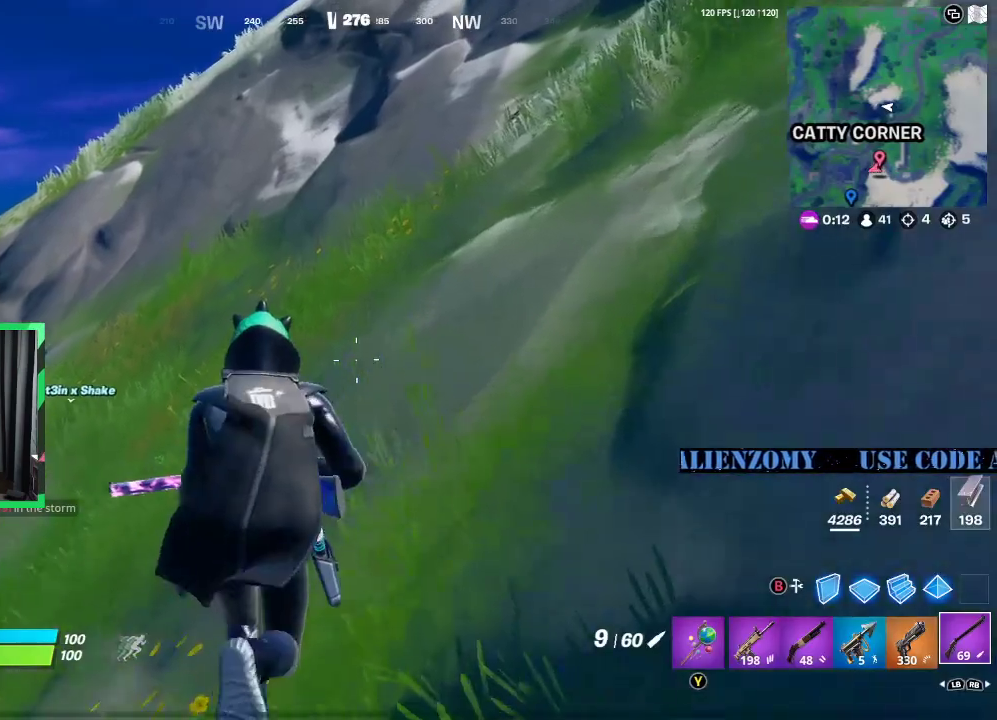
{"dt_ms": 500, "buttons": [], "left_stick": "up", "right_stick": "center", "events": [[271, "right_stick", "left"], [354, "right_stick", "center"]]}
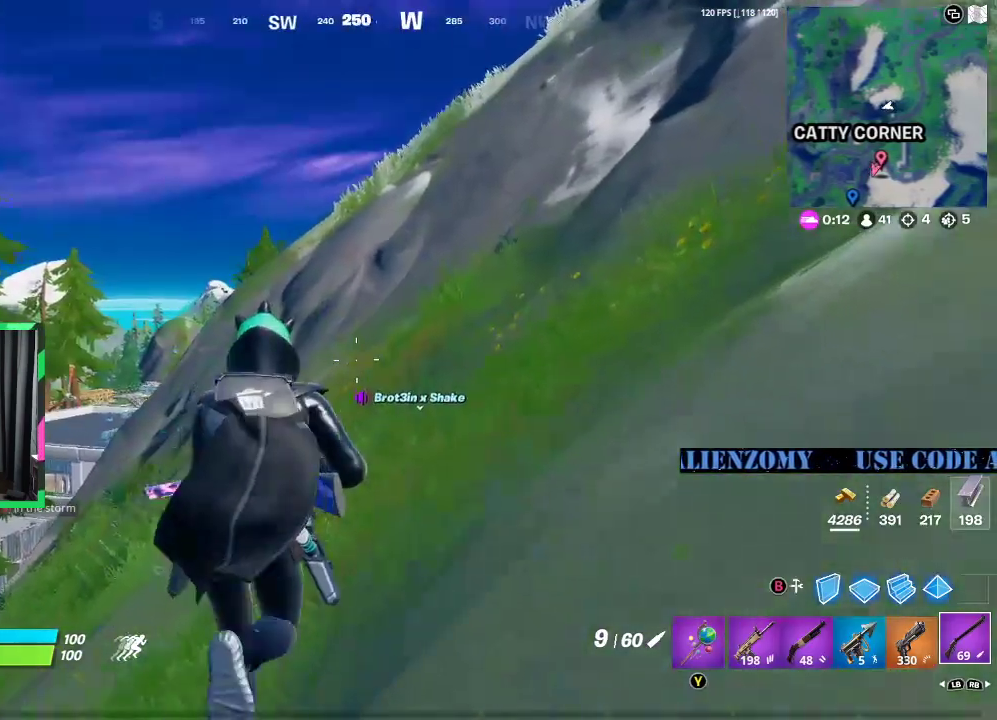
{"dt_ms": 500, "buttons": [], "left_stick": "up", "right_stick": "center", "events": [[271, "B", "down"], [354, "B", "up"]]}
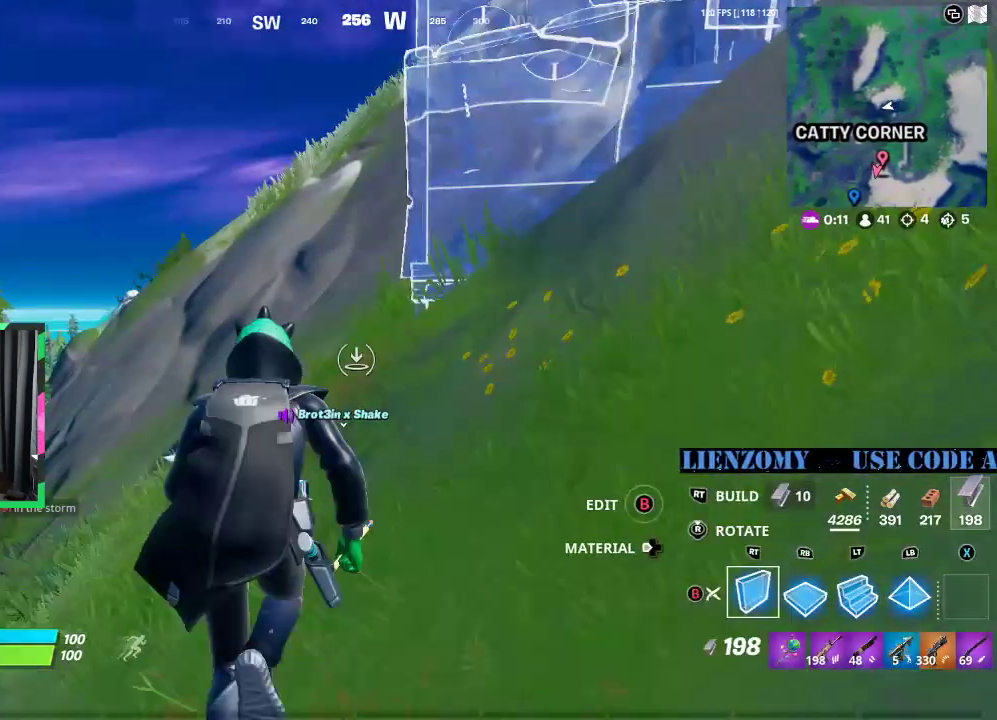
{"dt_ms": 500, "buttons": [], "left_stick": "up-left", "right_stick": "center", "events": [[42, "L2", "down"], [146, "L2", "up"], [417, "left_stick", "up-left"]]}
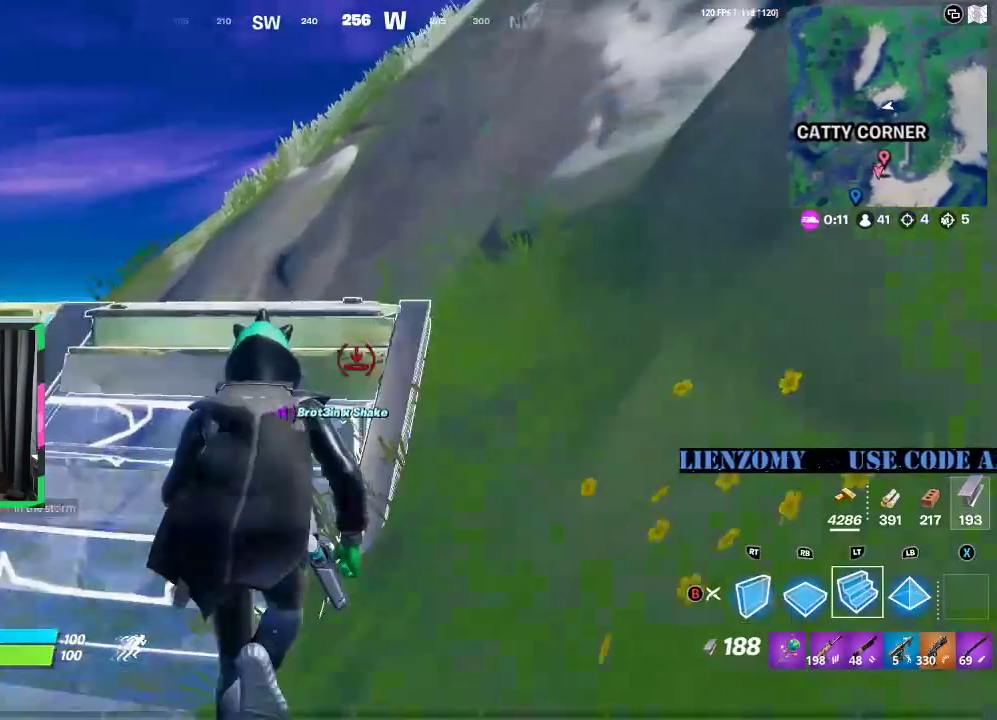
{"dt_ms": 500, "buttons": [], "left_stick": "up", "right_stick": "center", "events": [[104, "left_stick", "up"], [333, "L2", "down"], [438, "L2", "up"]]}
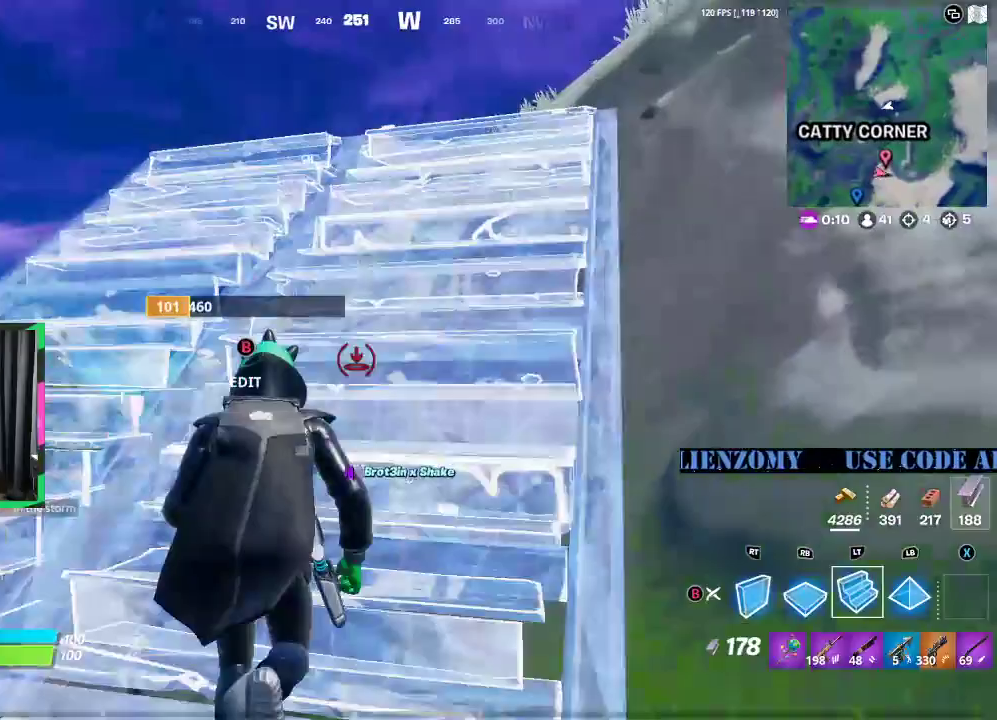
{"dt_ms": 500, "buttons": [], "left_stick": "up", "right_stick": "center", "events": []}
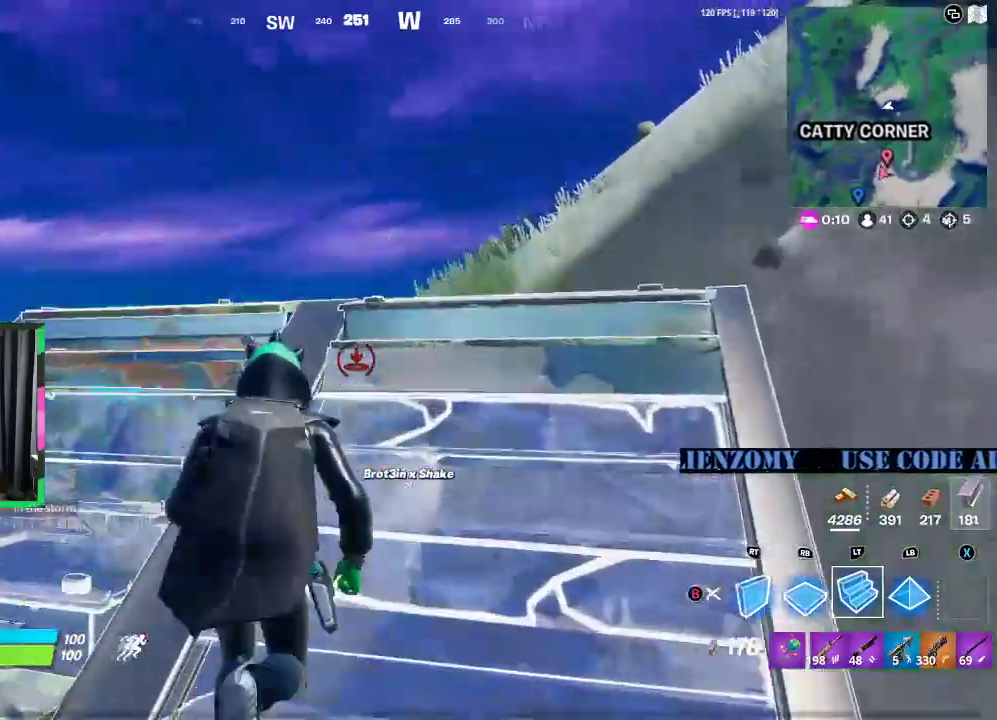
{"dt_ms": 1000, "buttons": [], "left_stick": "up-right", "right_stick": "center"}